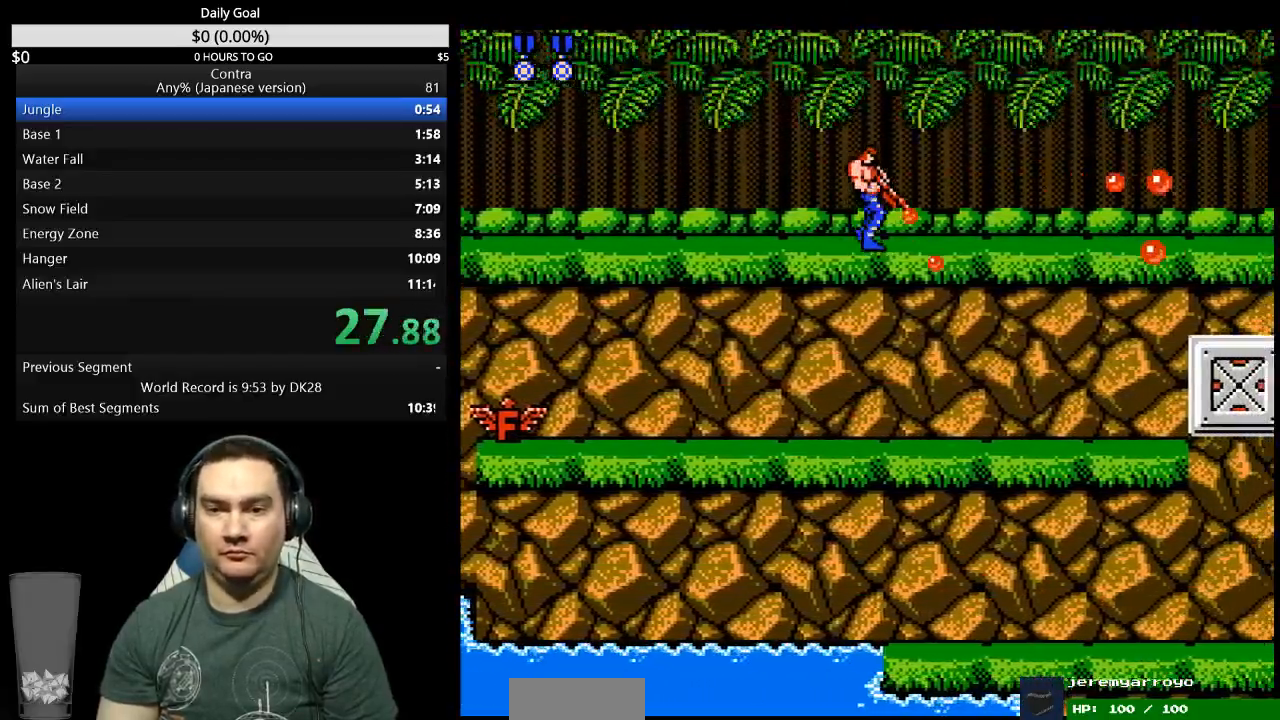
Gameplay with a controller (Nintendo layout); each line is a JSON object with the inputs held at the frame after it. "events" lists button and stick changes between this image and that frame as [ms after this image, input, new state], when the widget could be followed in between. Not read: B L3 R3 START.
{"buttons": ["DPAD_DOWN", "DPAD_RIGHT"], "events": []}
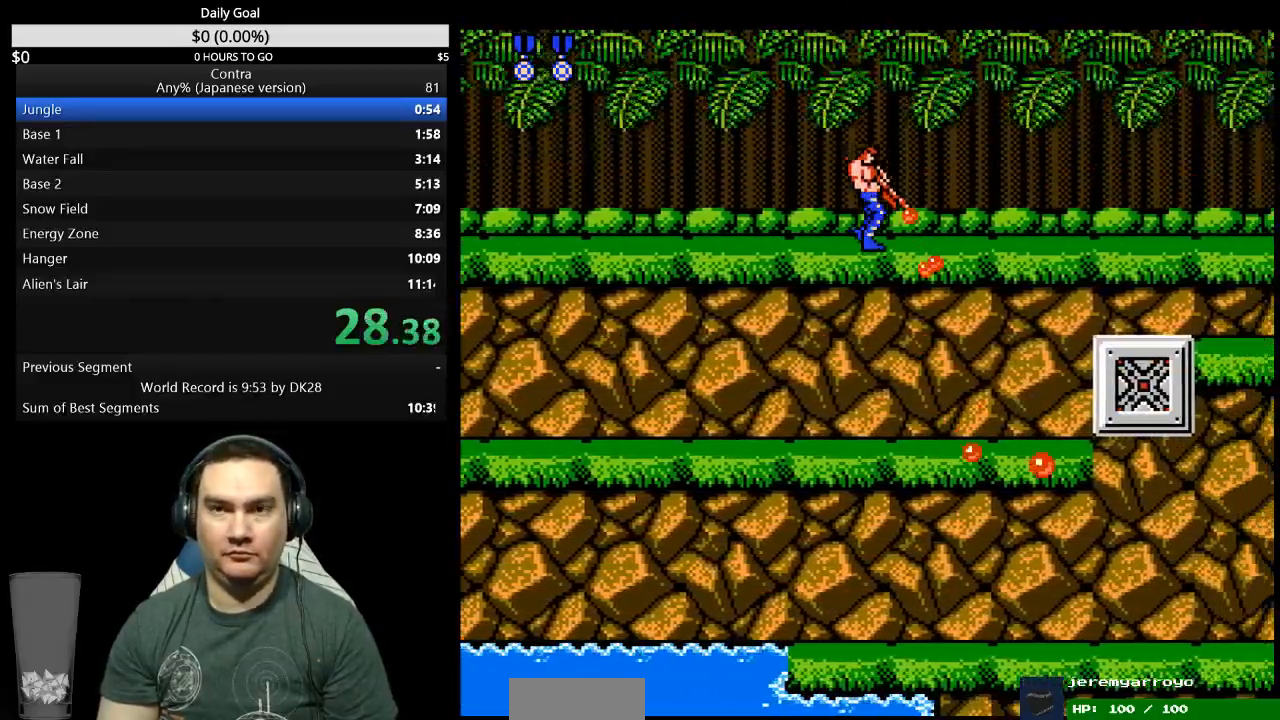
{"buttons": ["DPAD_DOWN", "DPAD_RIGHT"], "events": []}
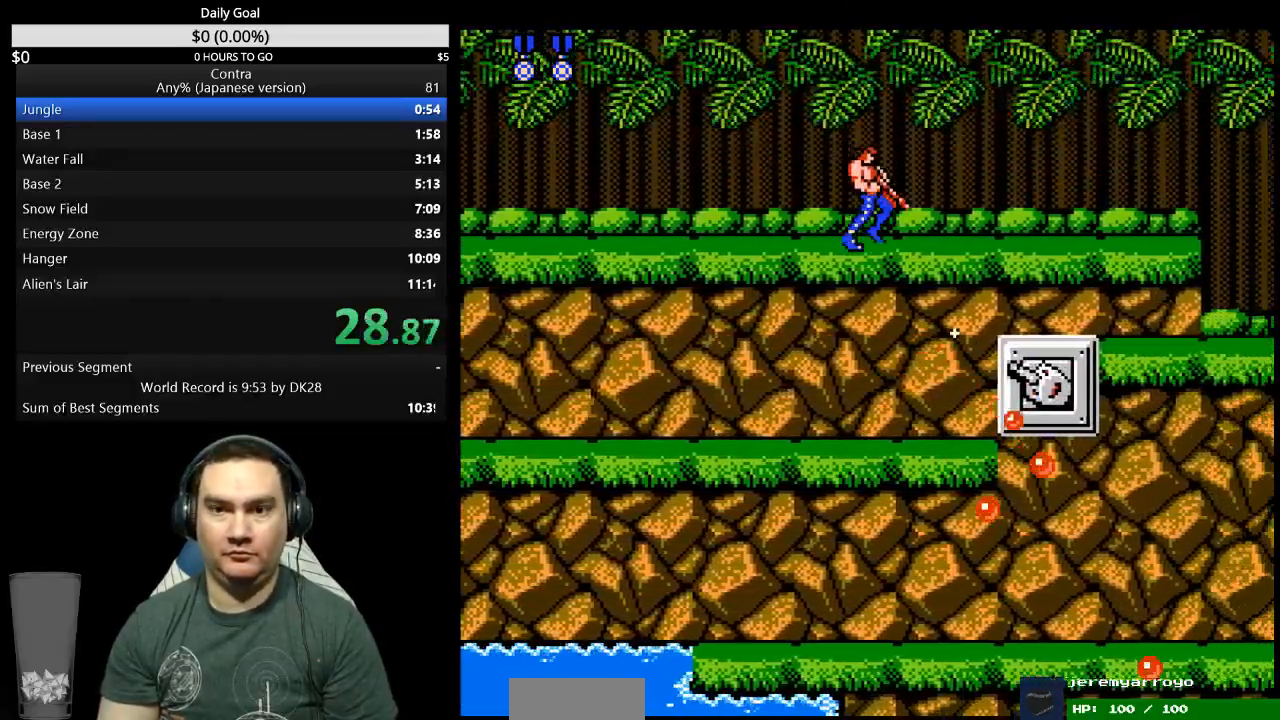
{"buttons": ["DPAD_DOWN", "DPAD_RIGHT"], "events": []}
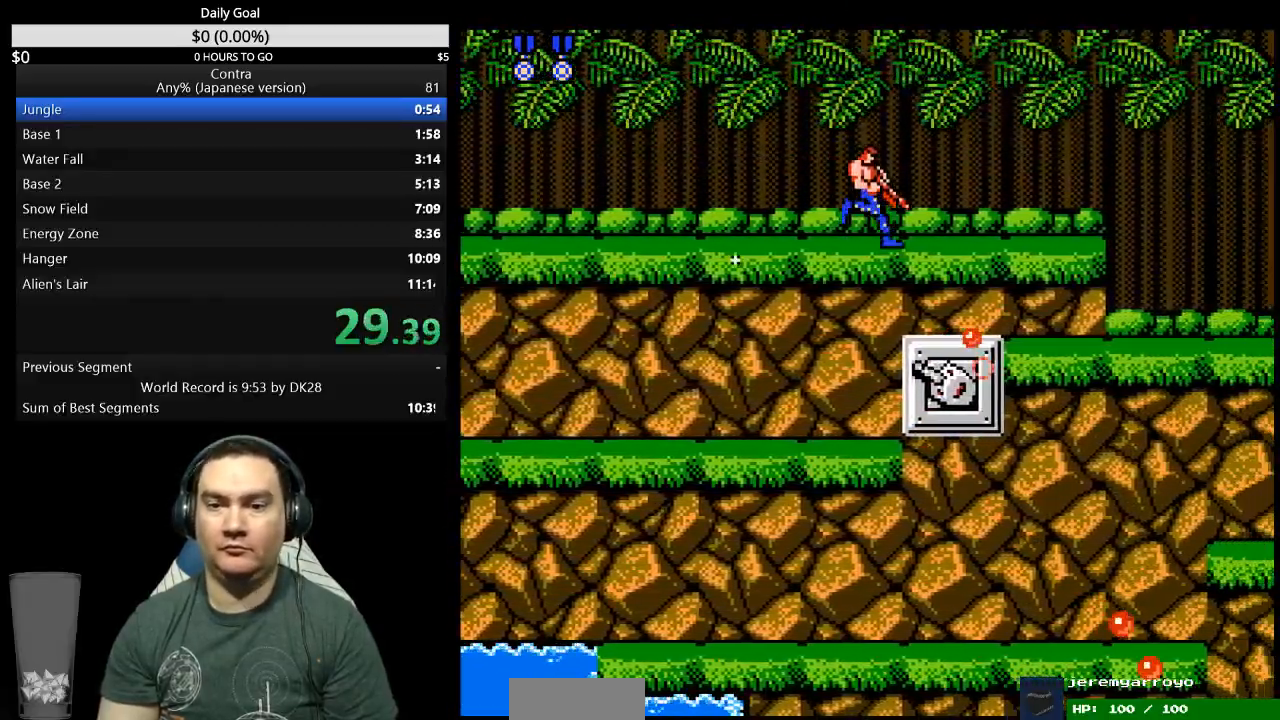
{"buttons": ["DPAD_DOWN", "DPAD_RIGHT"], "events": []}
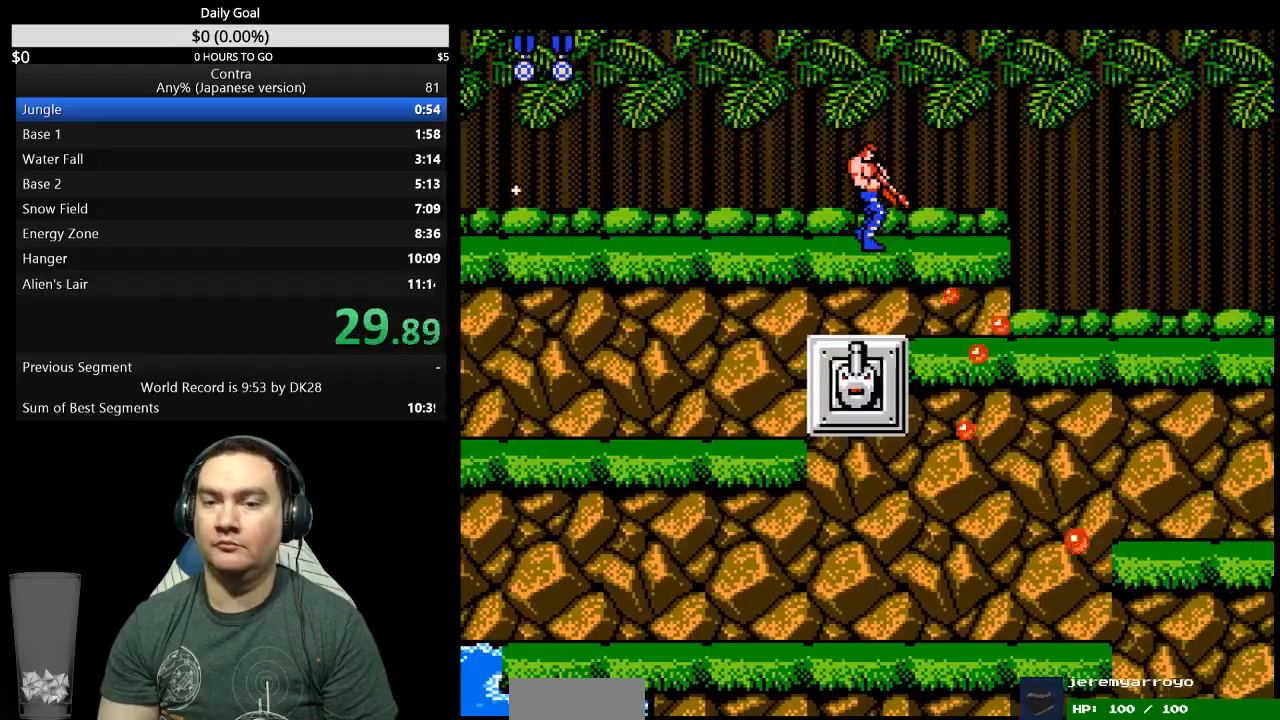
{"buttons": ["DPAD_RIGHT"], "events": [[433, "DPAD_DOWN", "up"]]}
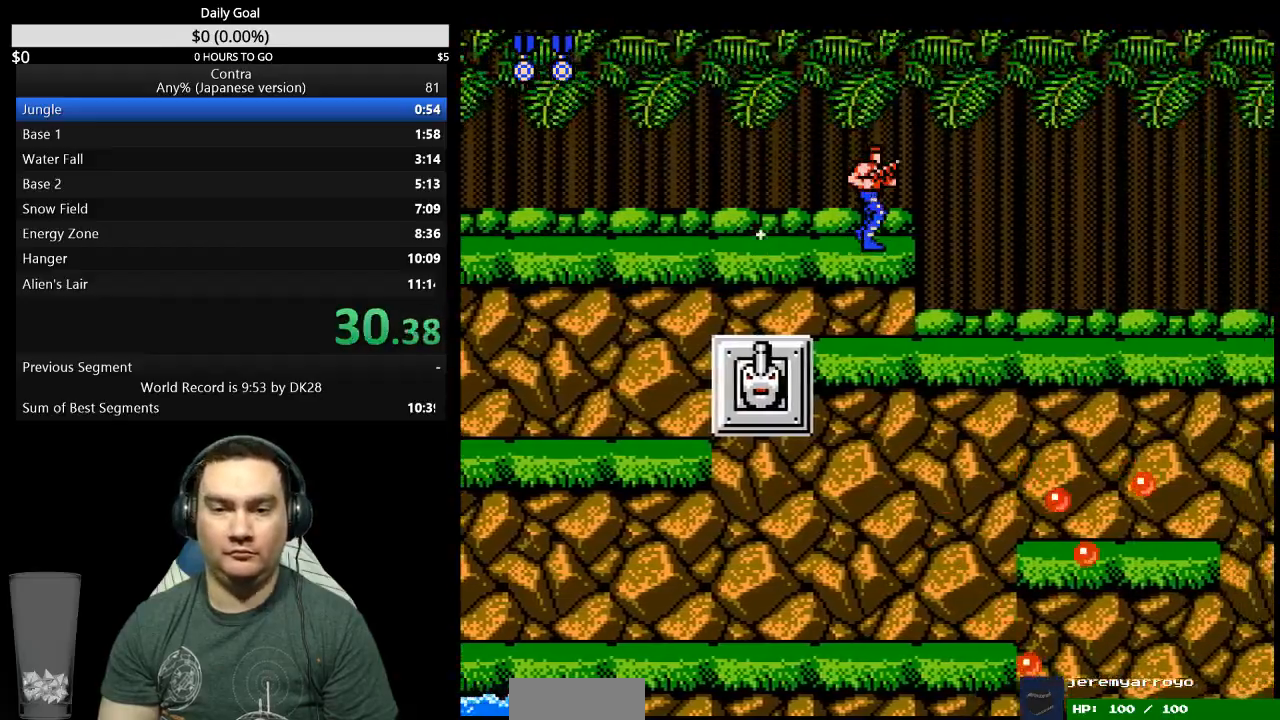
{"buttons": ["DPAD_RIGHT"], "events": []}
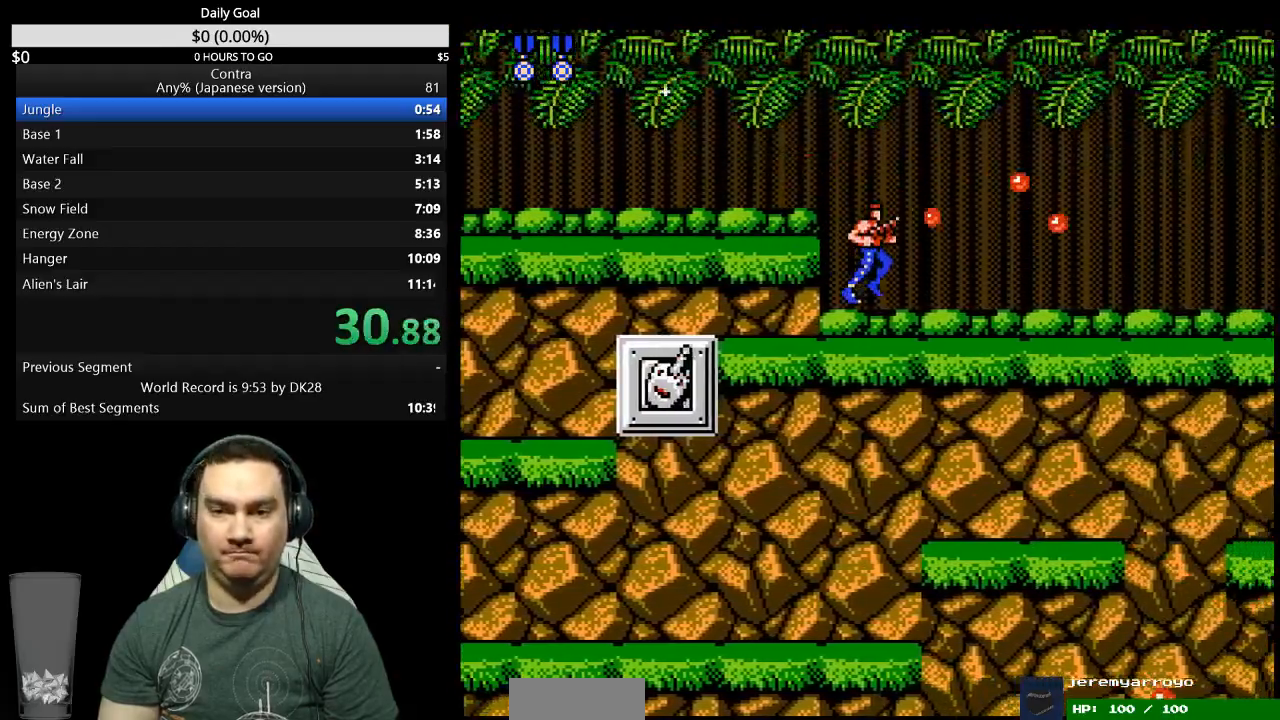
{"buttons": ["DPAD_DOWN", "DPAD_RIGHT"], "events": [[233, "DPAD_DOWN", "down"]]}
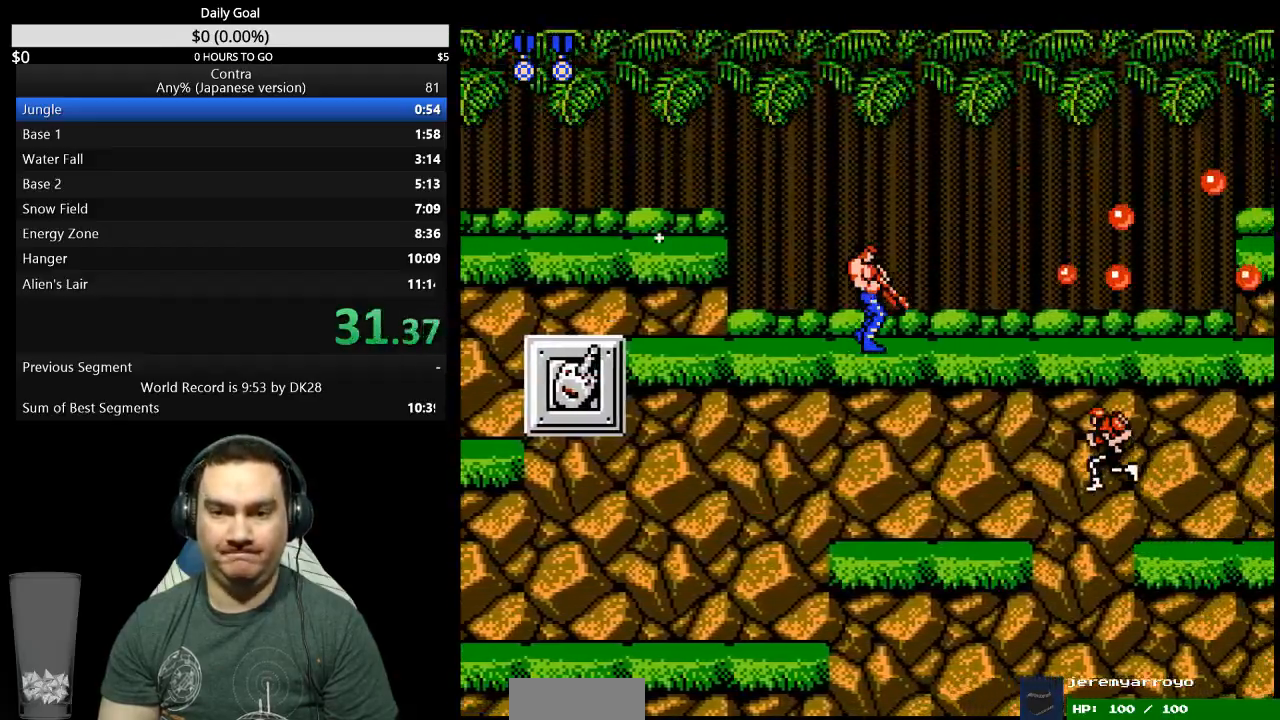
{"buttons": ["DPAD_DOWN", "DPAD_RIGHT"], "events": []}
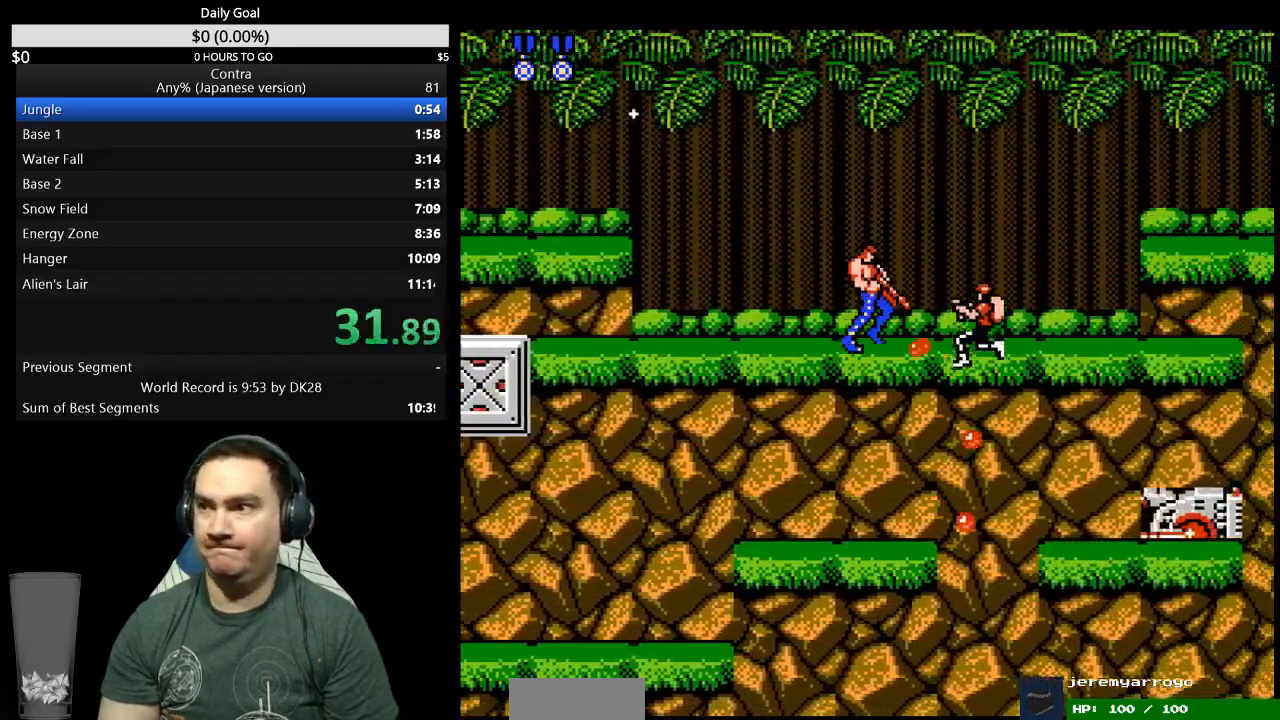
{"buttons": ["DPAD_DOWN", "DPAD_RIGHT"], "events": []}
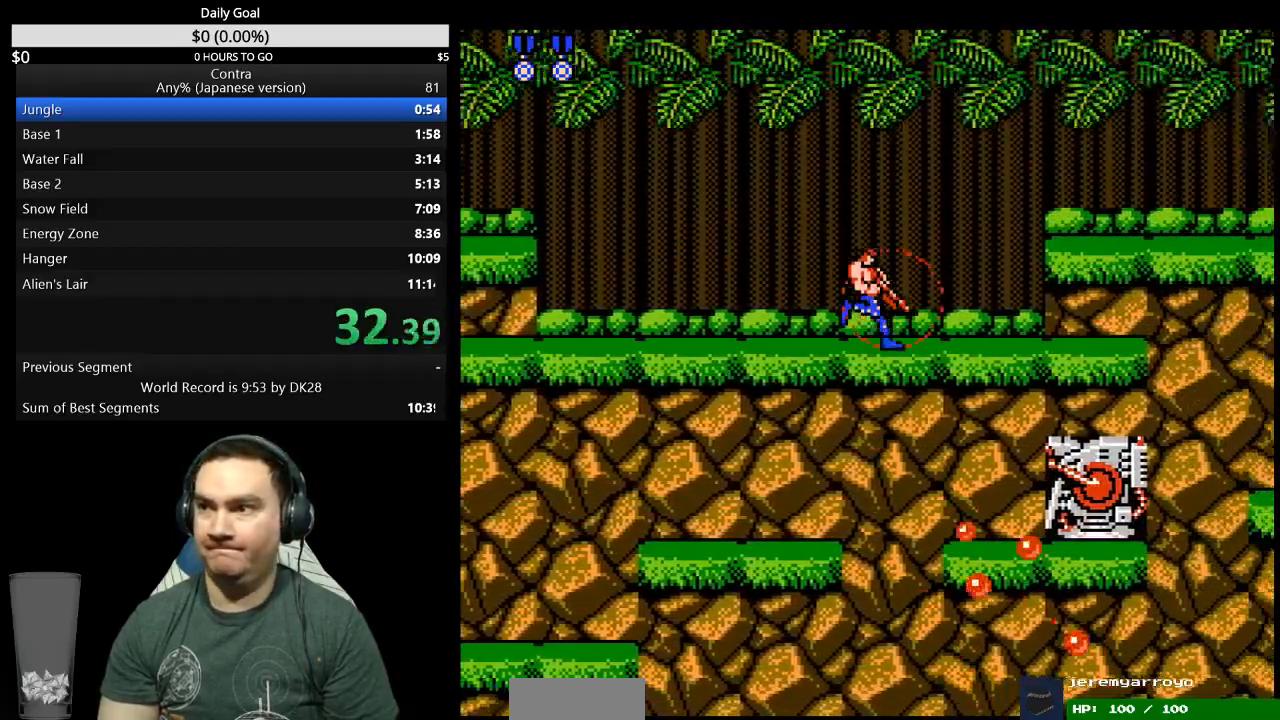
{"buttons": ["DPAD_RIGHT"], "events": [[133, "DPAD_DOWN", "up"], [300, "A", "down"], [467, "A", "up"]]}
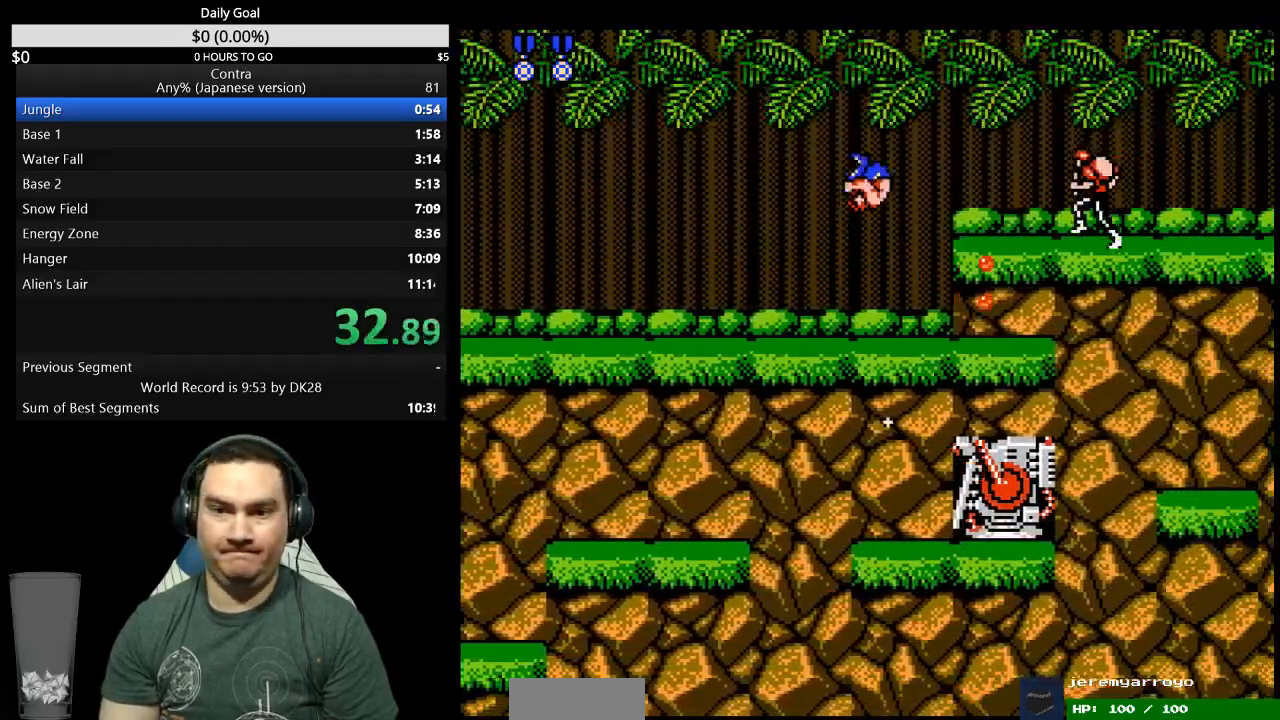
{"buttons": ["DPAD_RIGHT"], "events": []}
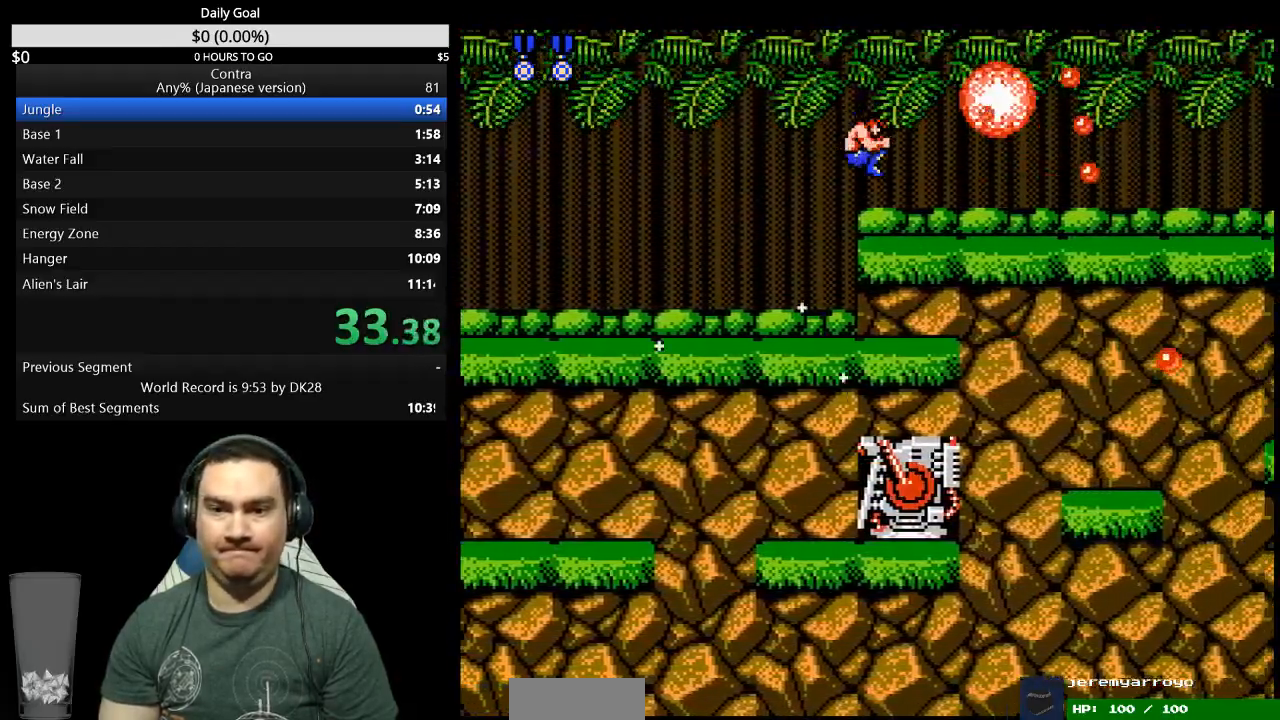
{"buttons": ["DPAD_RIGHT"], "events": []}
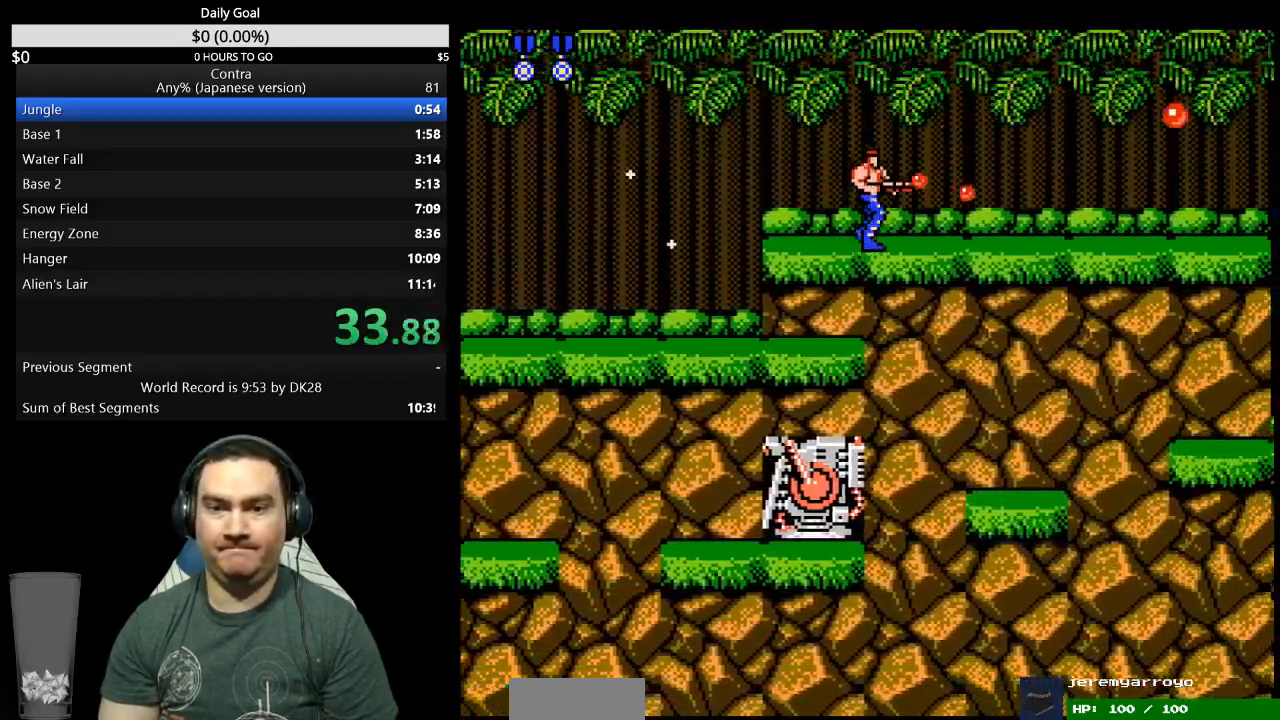
{"buttons": ["DPAD_RIGHT"], "events": []}
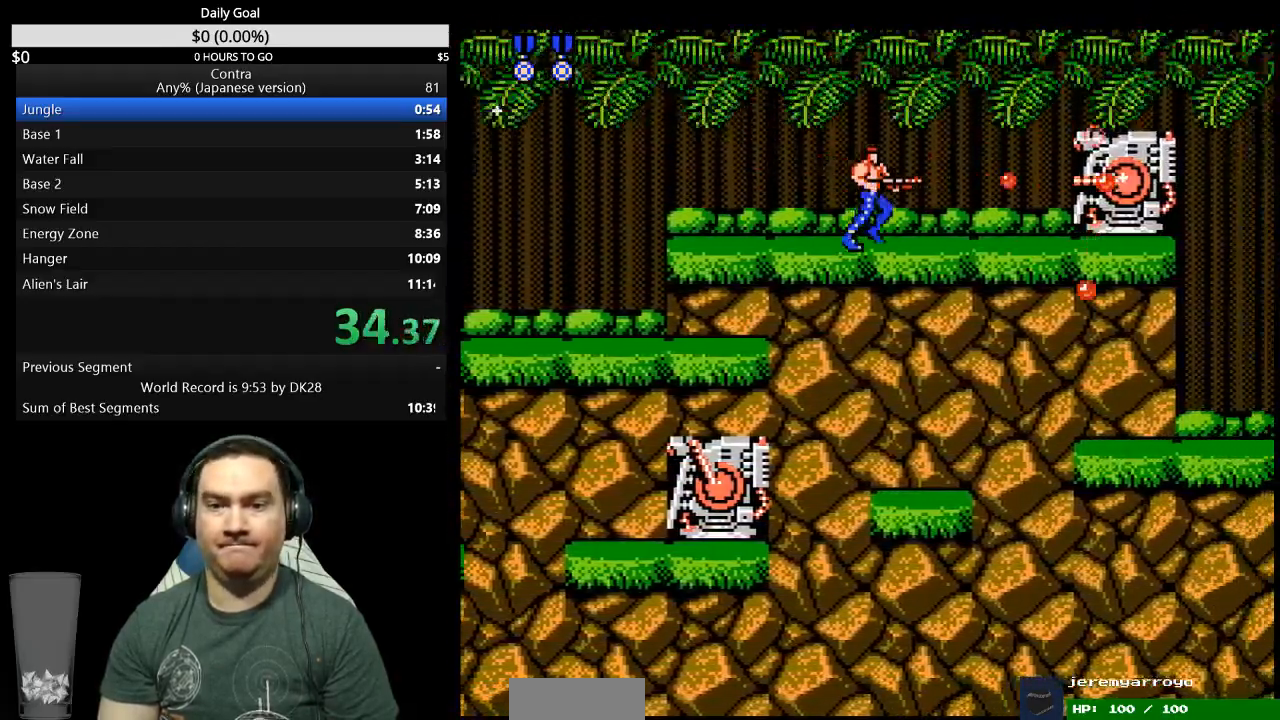
{"buttons": ["DPAD_RIGHT"], "events": []}
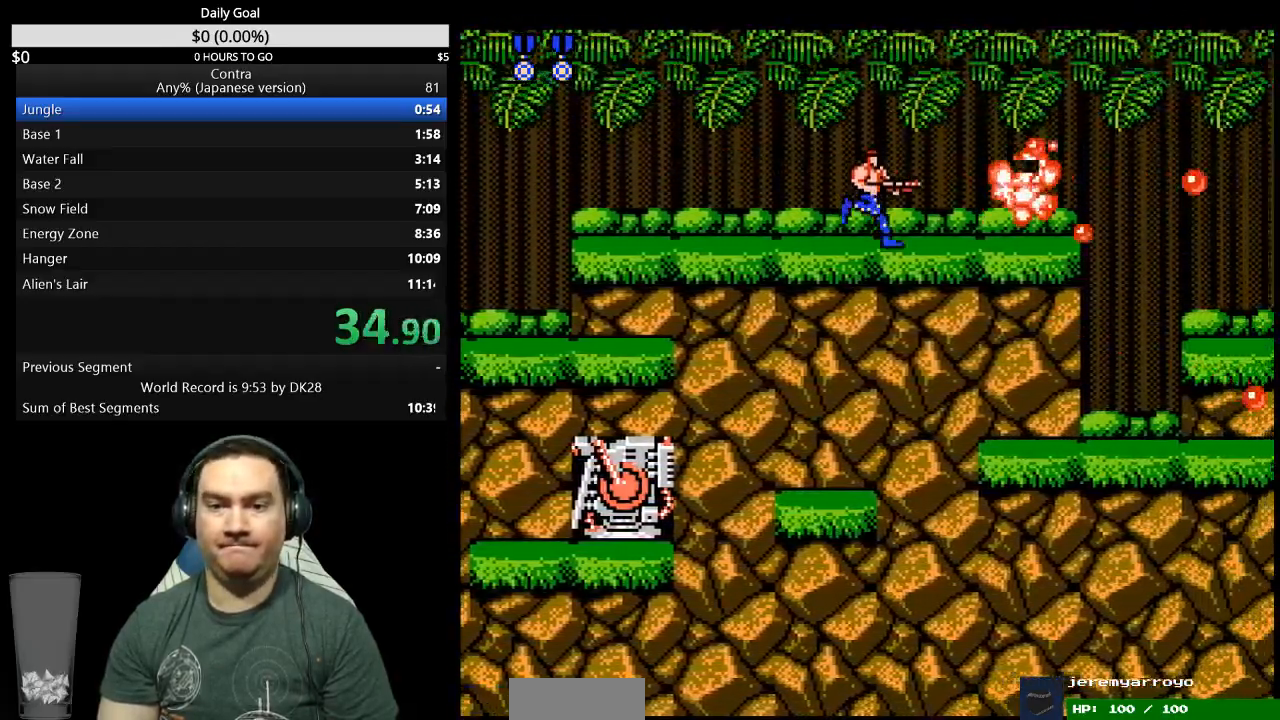
{"buttons": ["DPAD_RIGHT"], "events": []}
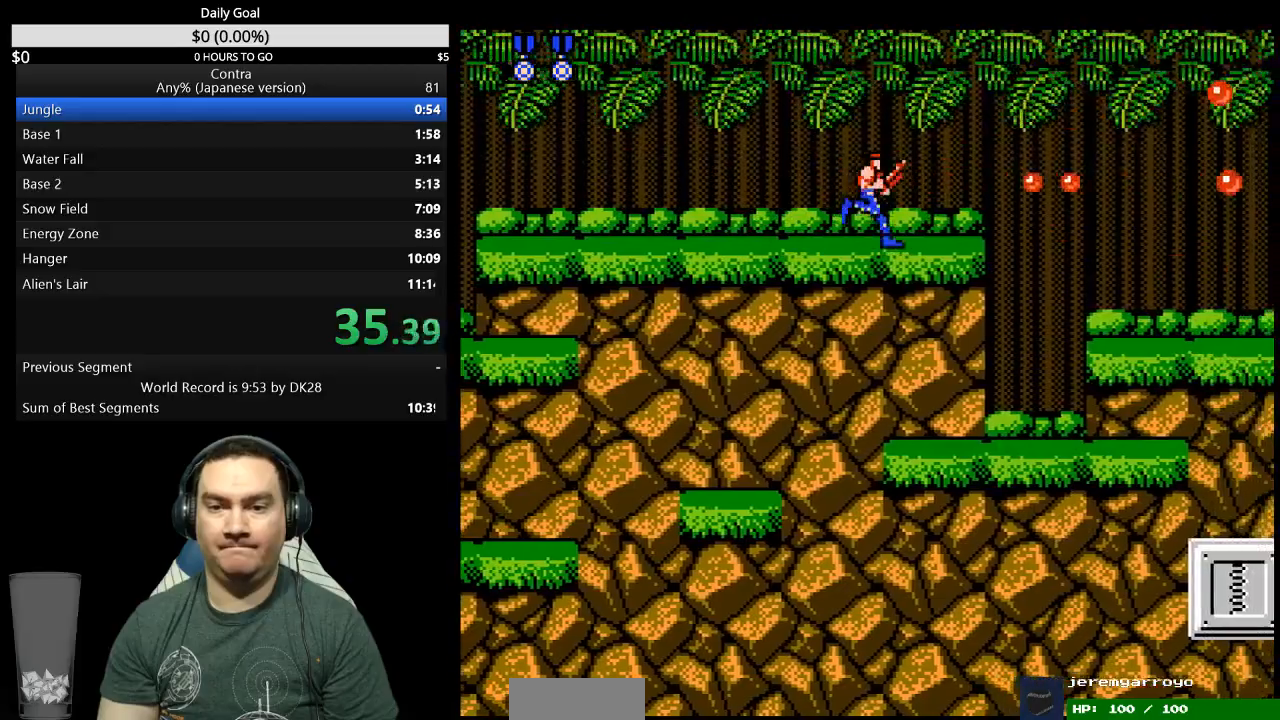
{"buttons": ["DPAD_DOWN", "DPAD_RIGHT"], "events": [[267, "A", "down"], [333, "DPAD_DOWN", "down"], [367, "A", "up"]]}
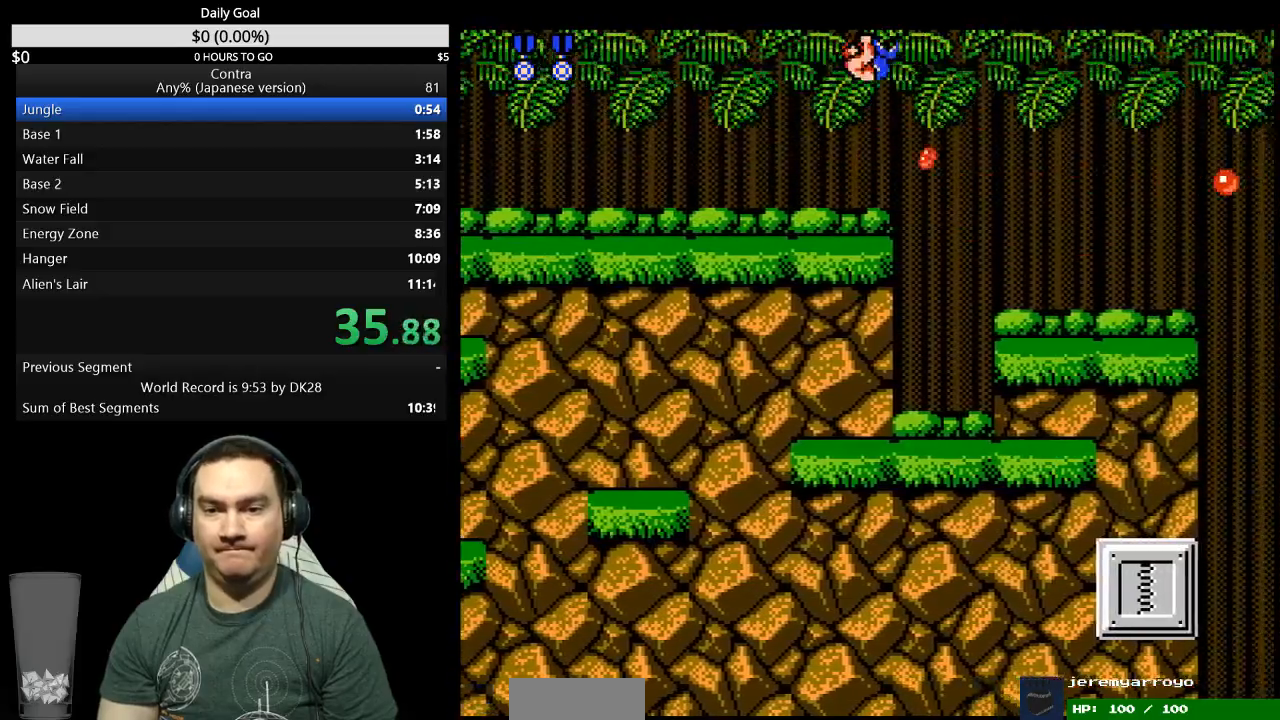
{"buttons": ["DPAD_RIGHT"], "events": [[467, "DPAD_DOWN", "up"]]}
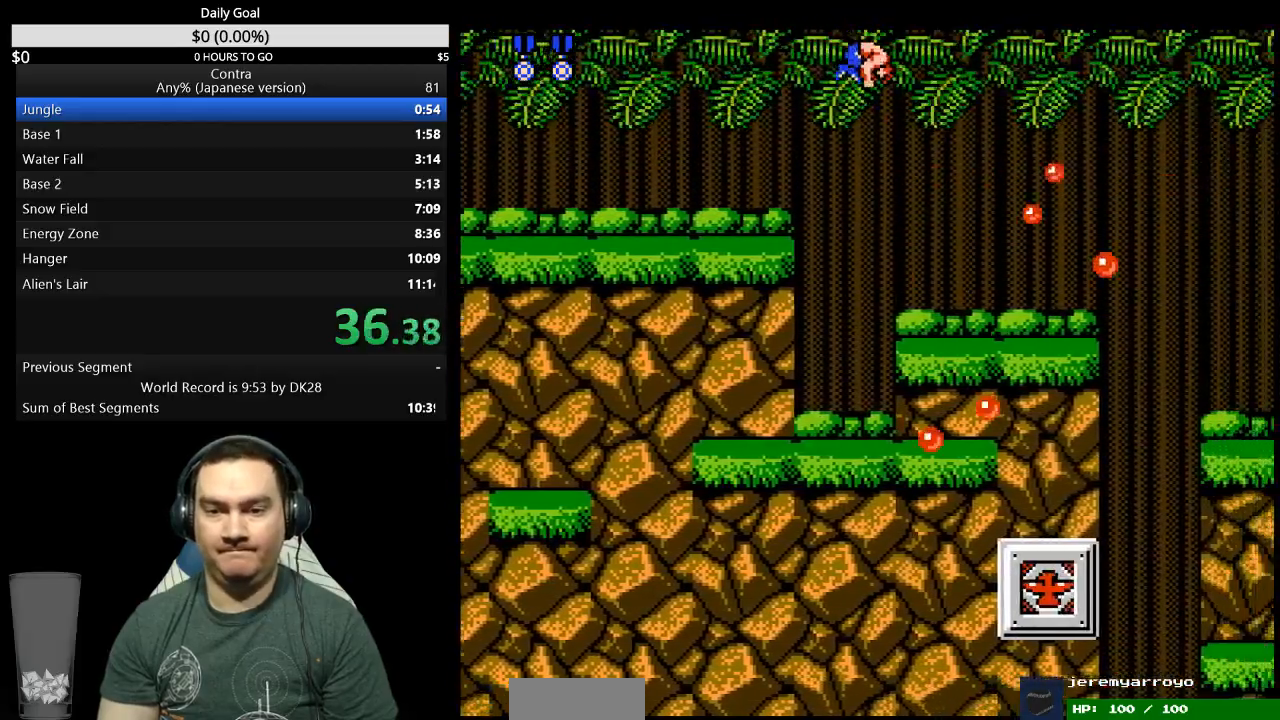
{"buttons": ["DPAD_RIGHT"], "events": []}
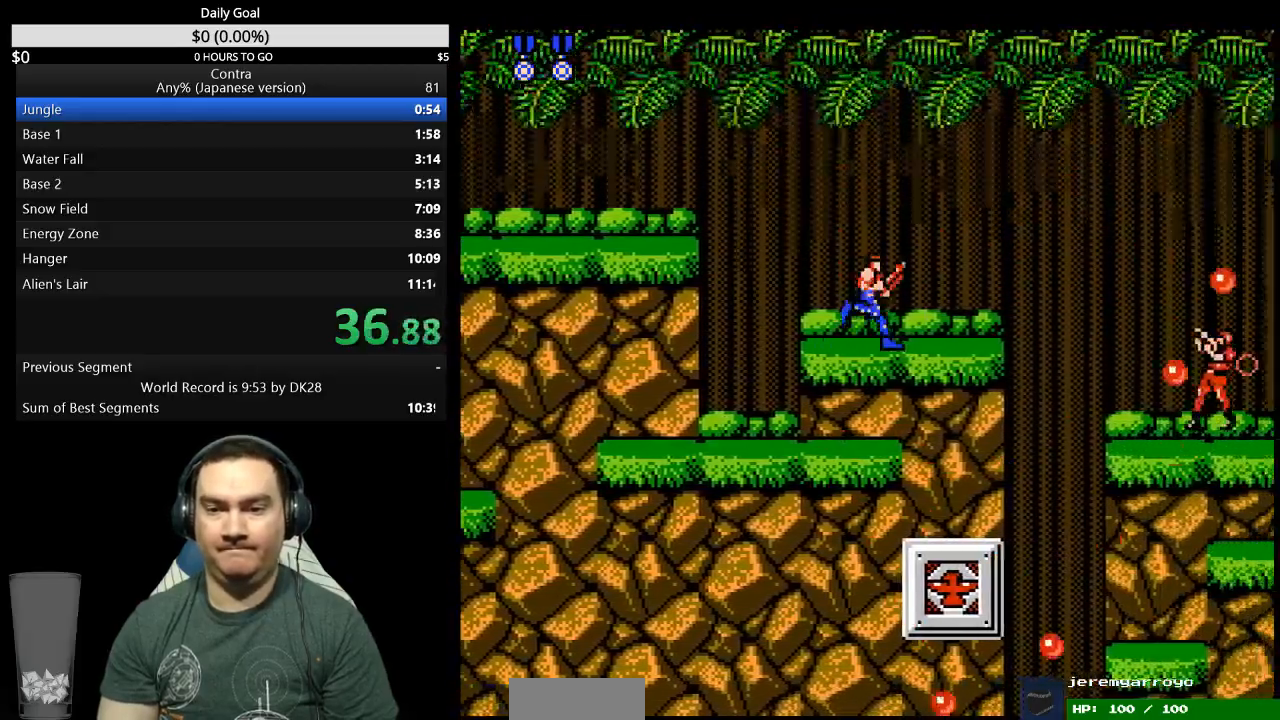
{"buttons": ["DPAD_RIGHT"], "events": []}
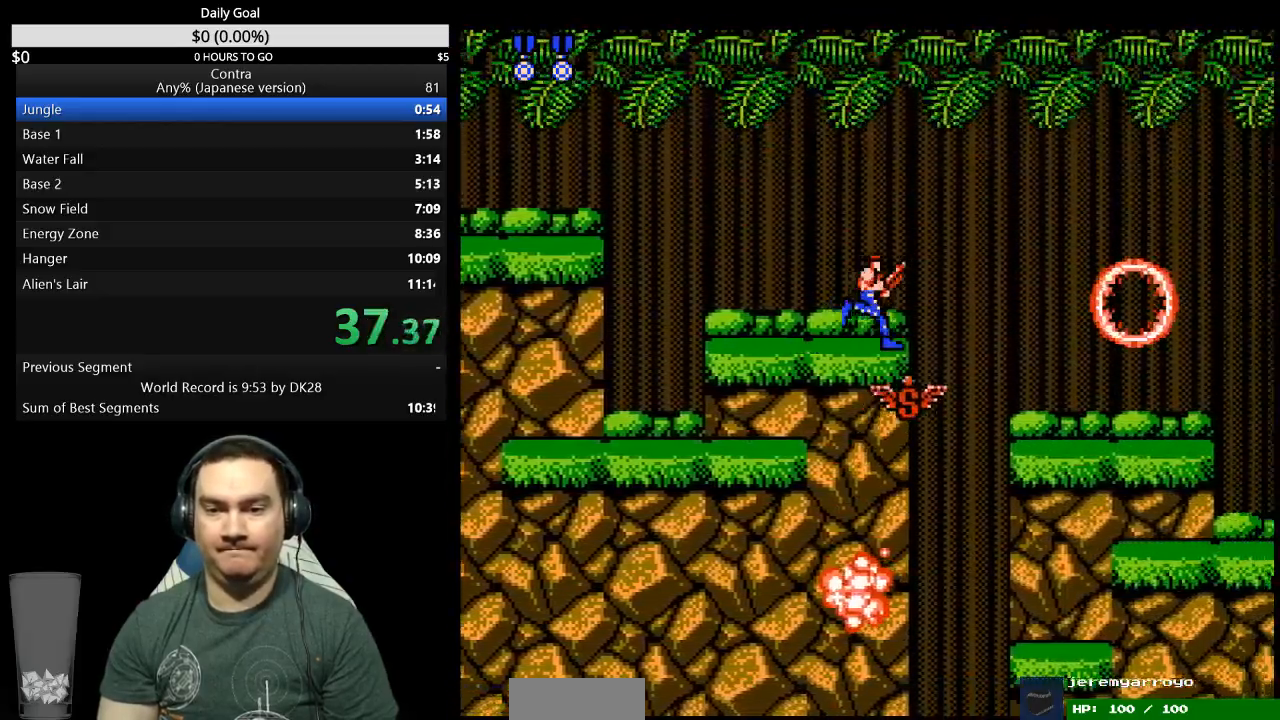
{"buttons": ["DPAD_RIGHT"], "events": []}
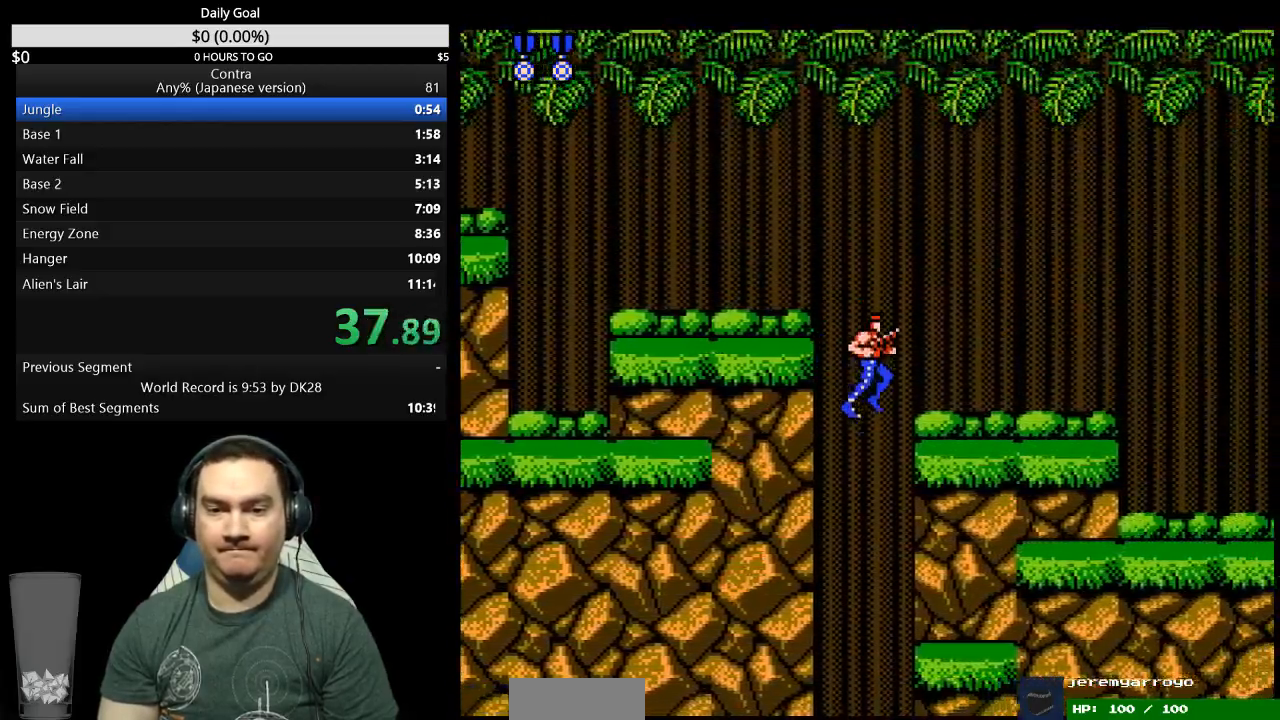
{"buttons": ["DPAD_RIGHT"], "events": [[400, "A", "down"], [467, "A", "up"]]}
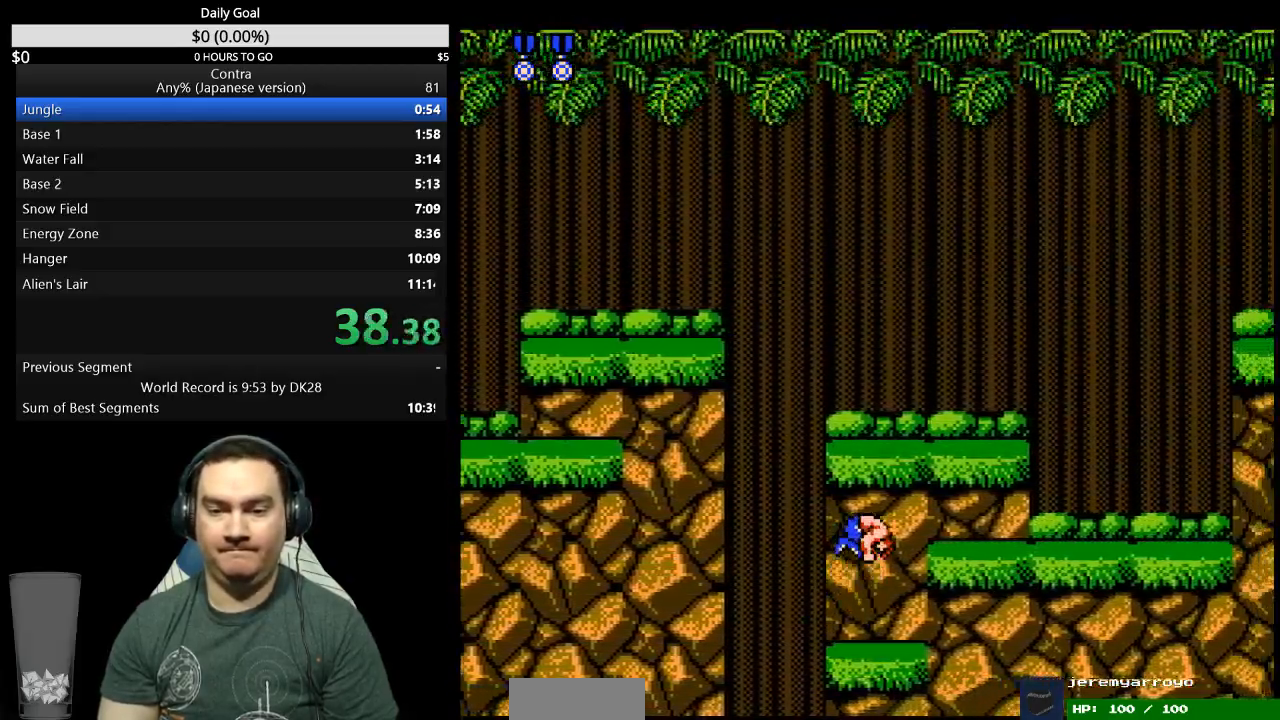
{"buttons": ["DPAD_RIGHT"], "events": [[133, "DPAD_RIGHT", "up"], [267, "DPAD_RIGHT", "down"]]}
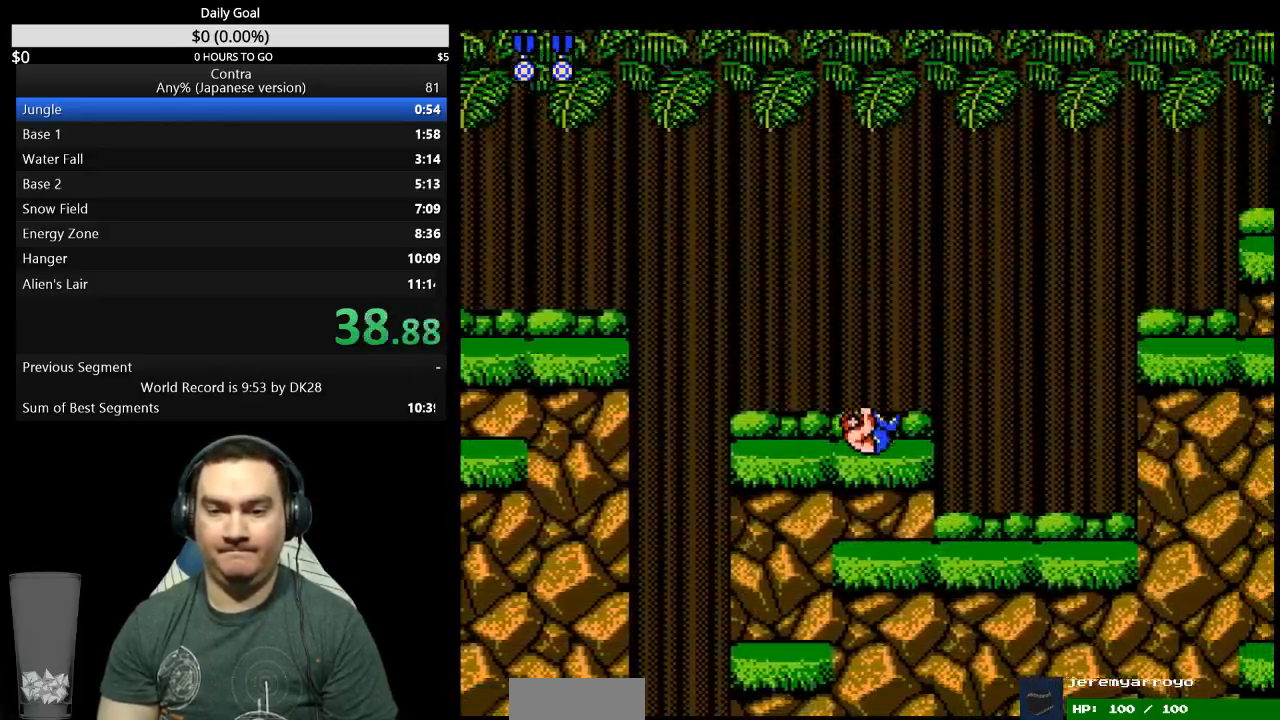
{"buttons": ["DPAD_RIGHT"], "events": []}
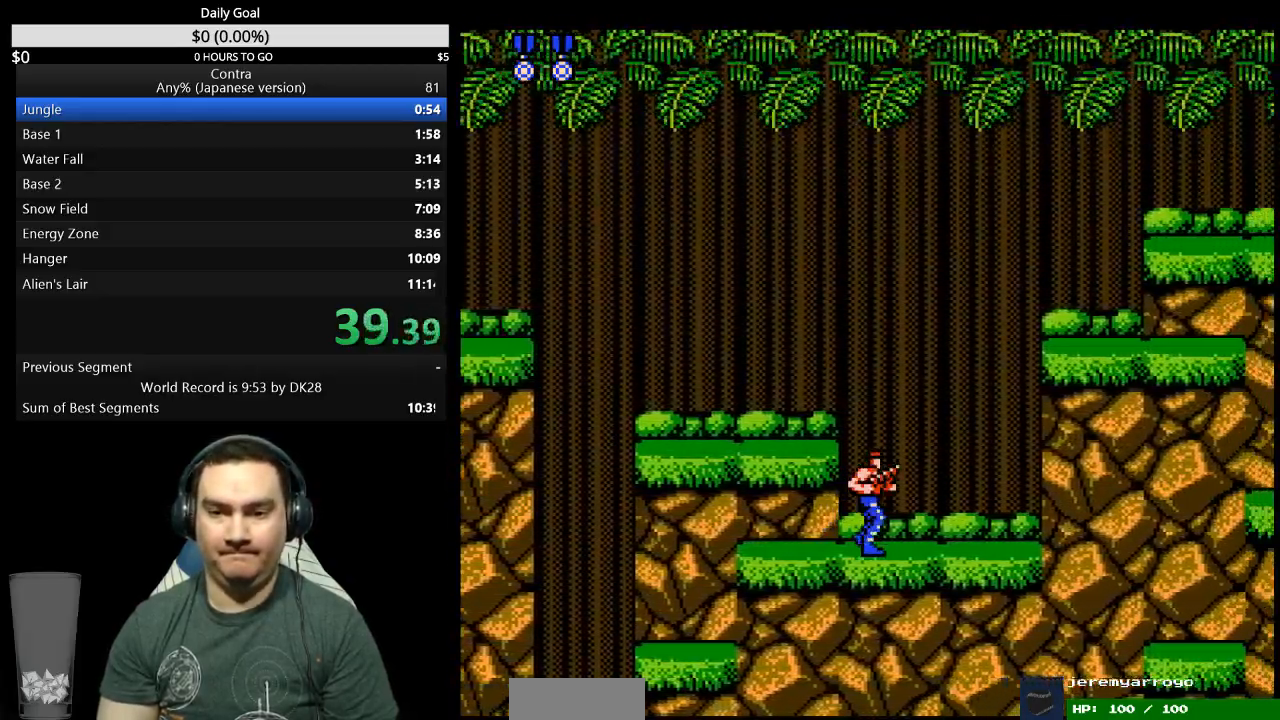
{"buttons": ["DPAD_RIGHT"], "events": []}
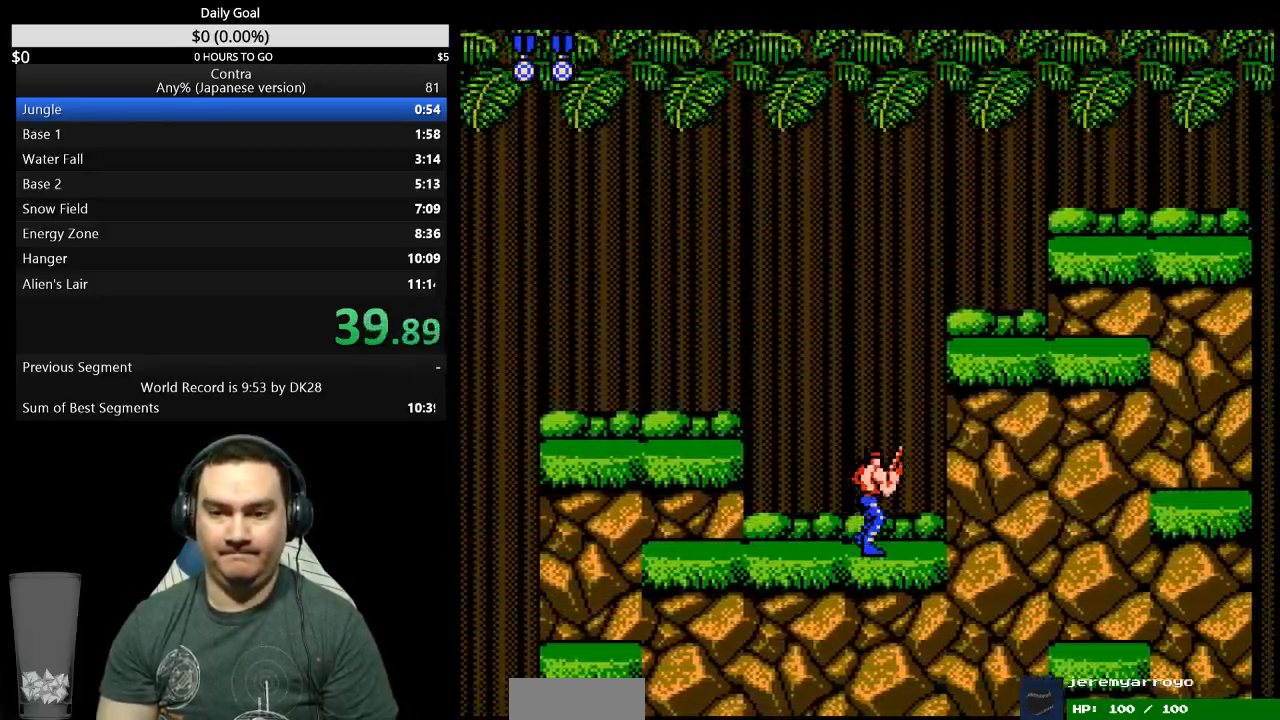
{"buttons": ["DPAD_RIGHT"], "events": [[33, "A", "down"], [100, "A", "up"]]}
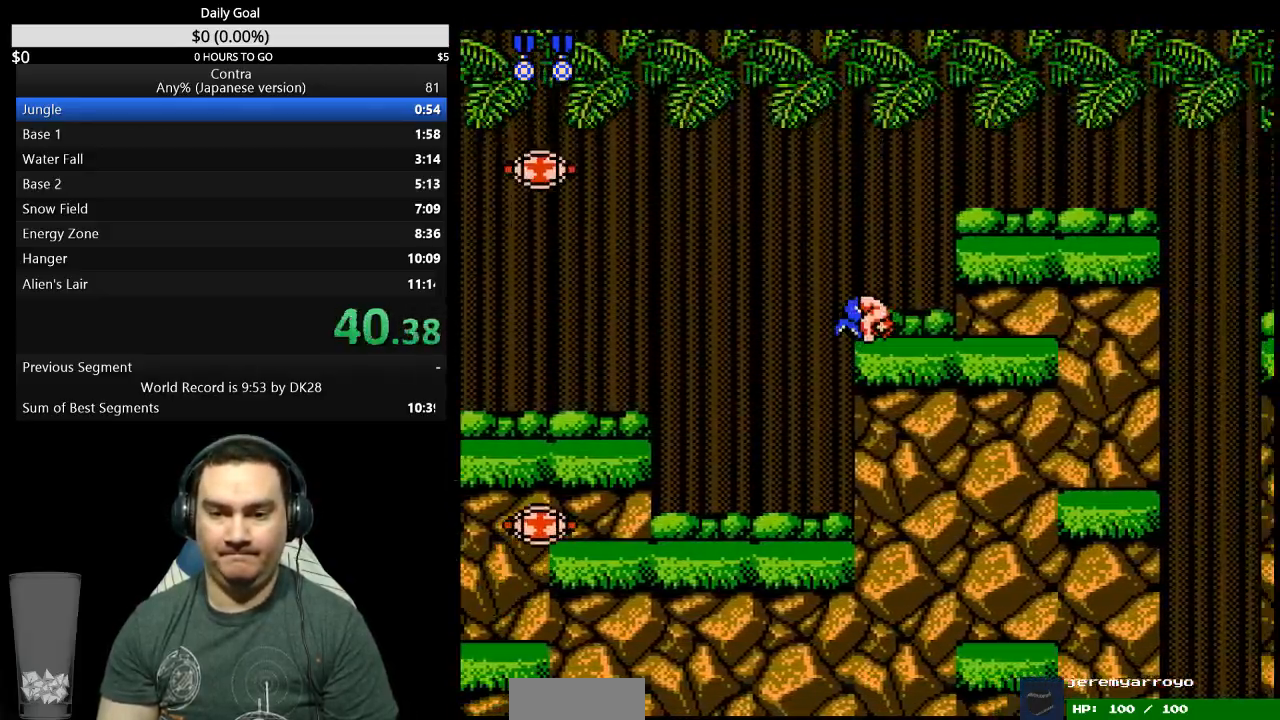
{"buttons": ["DPAD_RIGHT"], "events": []}
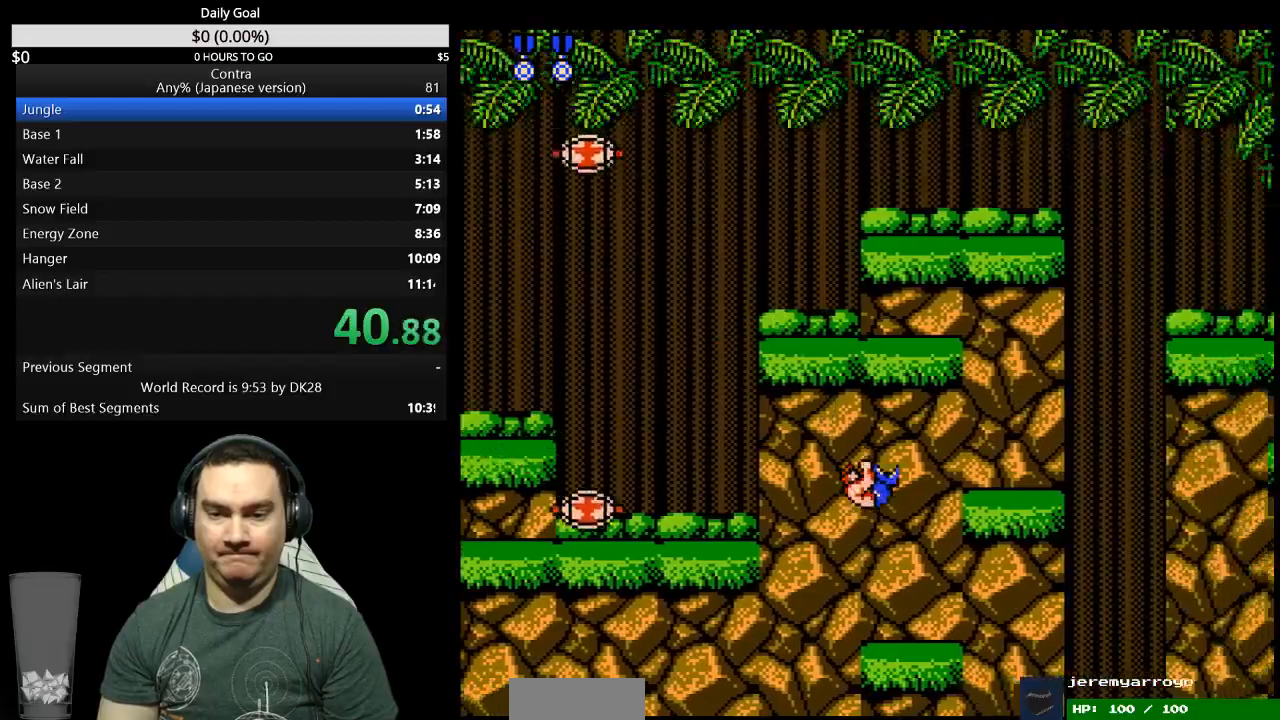
{"buttons": ["DPAD_RIGHT"], "events": [[233, "A", "down"], [300, "A", "up"]]}
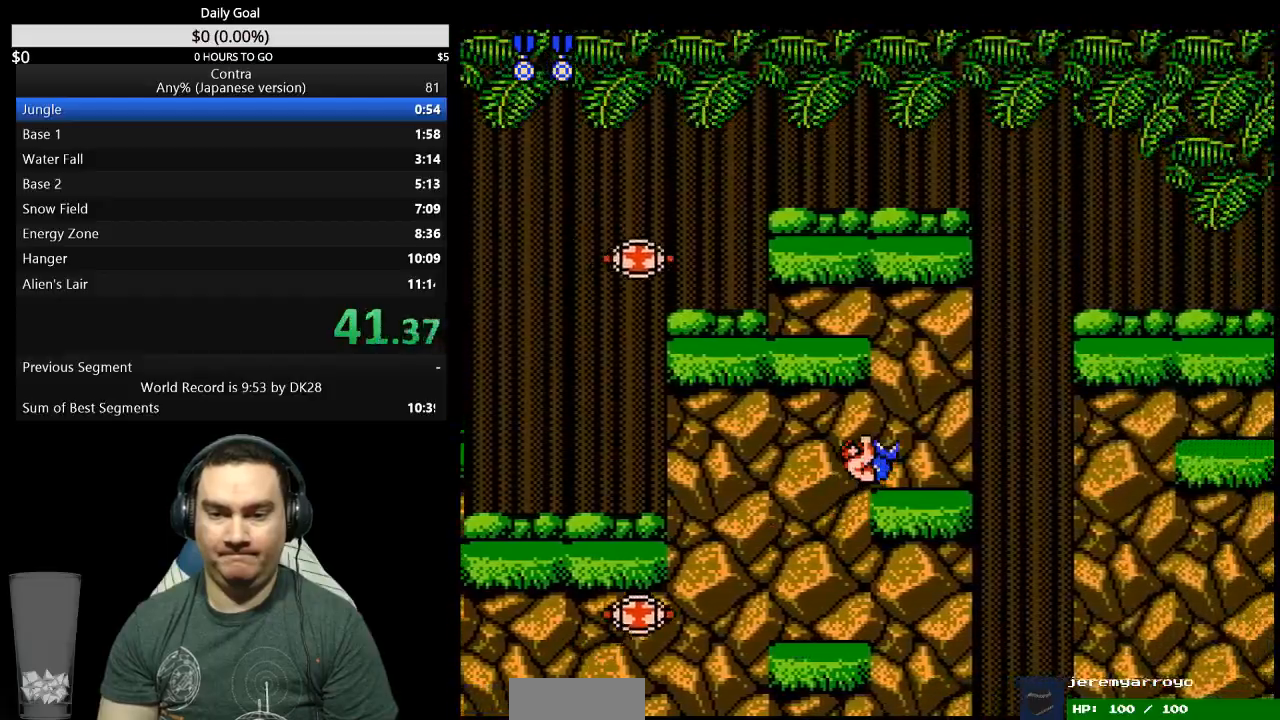
{"buttons": ["A", "DPAD_RIGHT"], "events": [[500, "A", "down"]]}
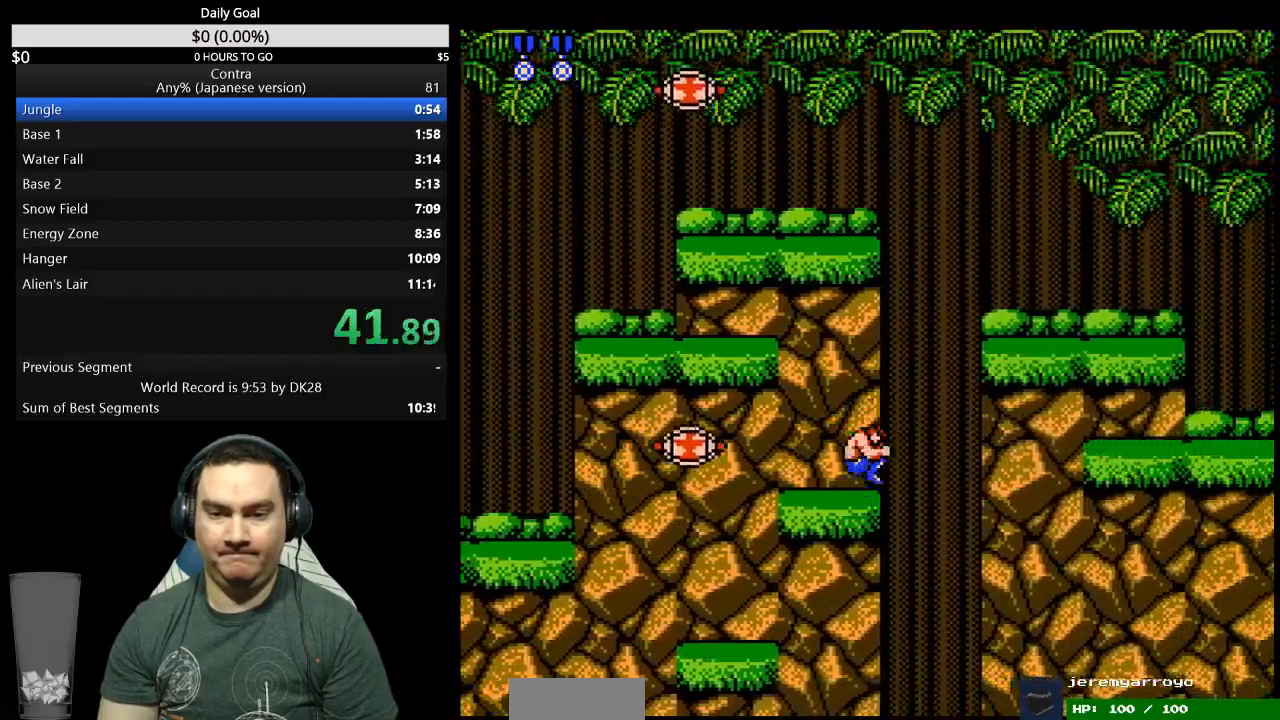
{"buttons": ["DPAD_RIGHT"], "events": [[67, "A", "up"], [67, "DPAD_DOWN", "down"], [100, "DPAD_RIGHT", "up"], [267, "DPAD_DOWN", "up"], [367, "DPAD_RIGHT", "down"]]}
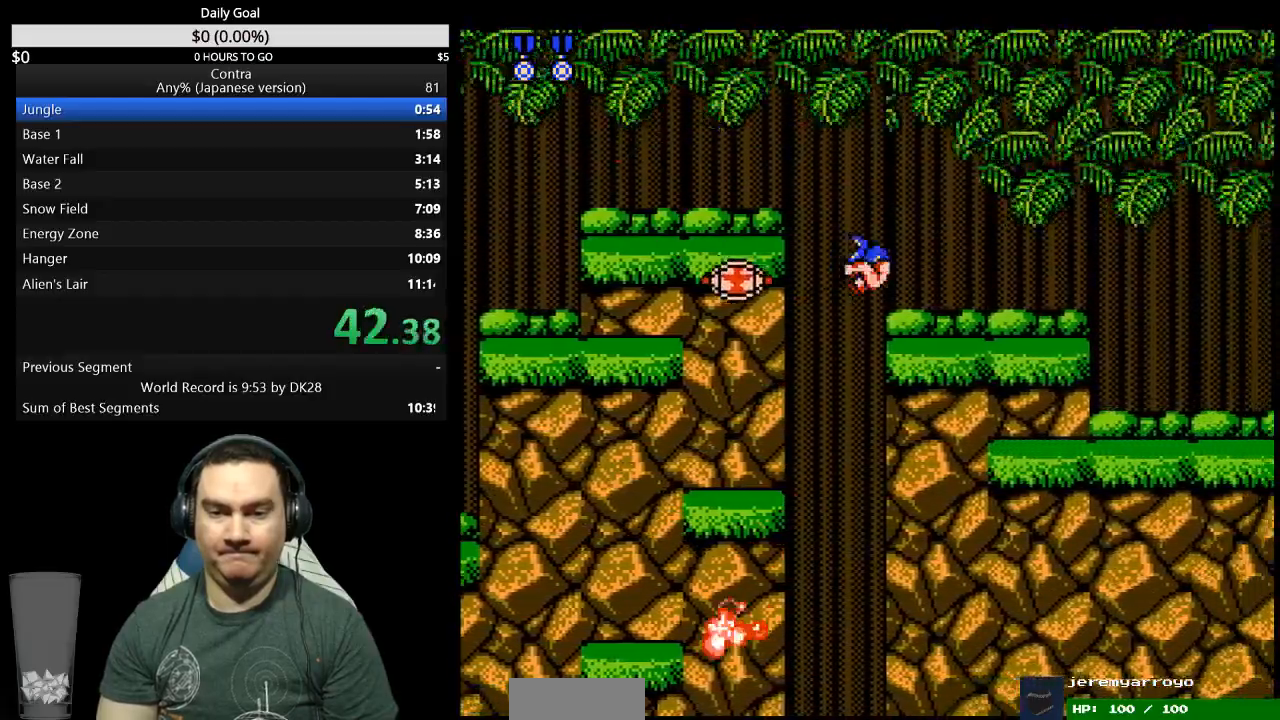
{"buttons": ["DPAD_RIGHT"], "events": []}
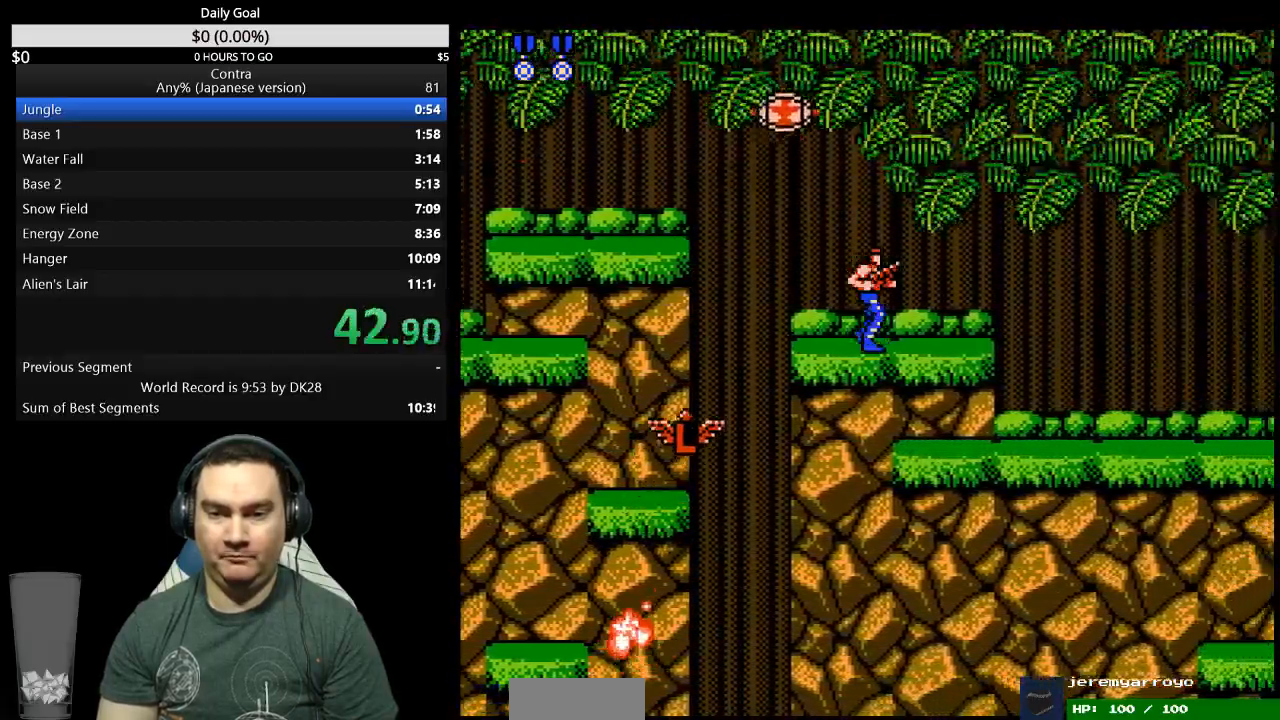
{"buttons": ["DPAD_DOWN", "DPAD_RIGHT"], "events": [[367, "A", "down"], [400, "DPAD_DOWN", "down"], [467, "A", "up"]]}